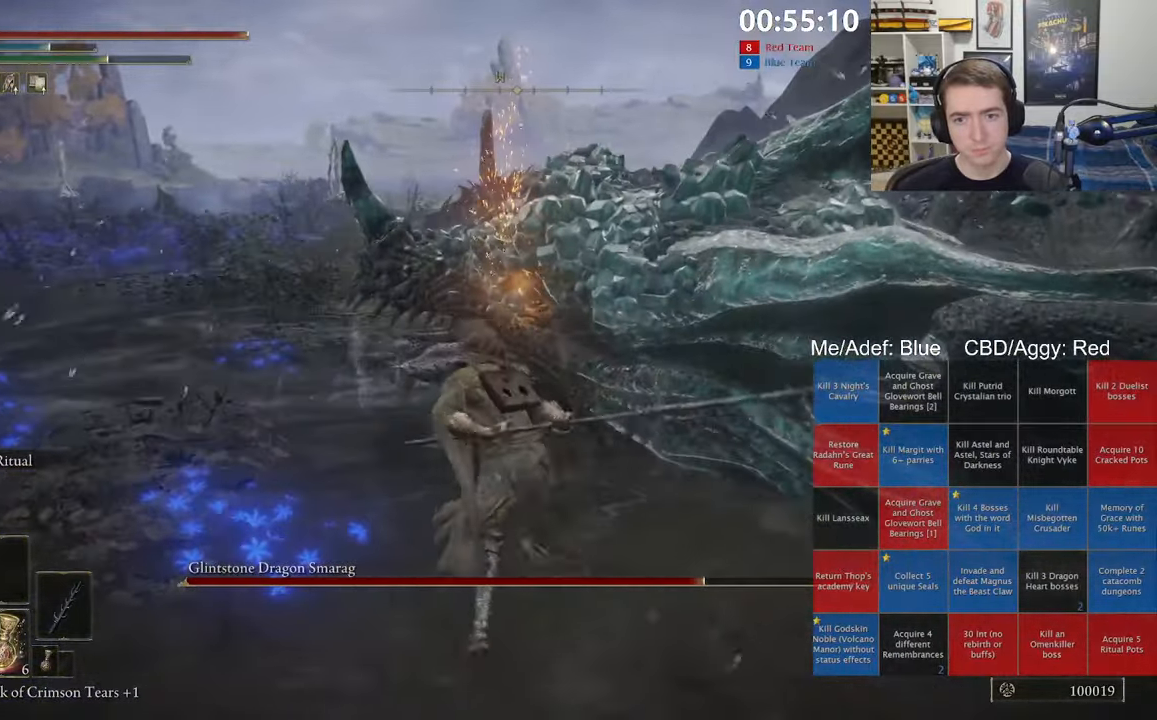
Gameplay with a controller (Xbox layout); each line is a JSON object with the inputs held at the frame after it. "events" lists button and stick changes between this image and that frame as [ms after this image, input, new state], when the widget could be followed in between.
{"buttons": [], "left_stick": "up", "right_stick": "center", "events": [[100, "left_stick", "up"], [283, "right_stick", "right"], [416, "R2", "up"], [433, "right_stick", "center"]]}
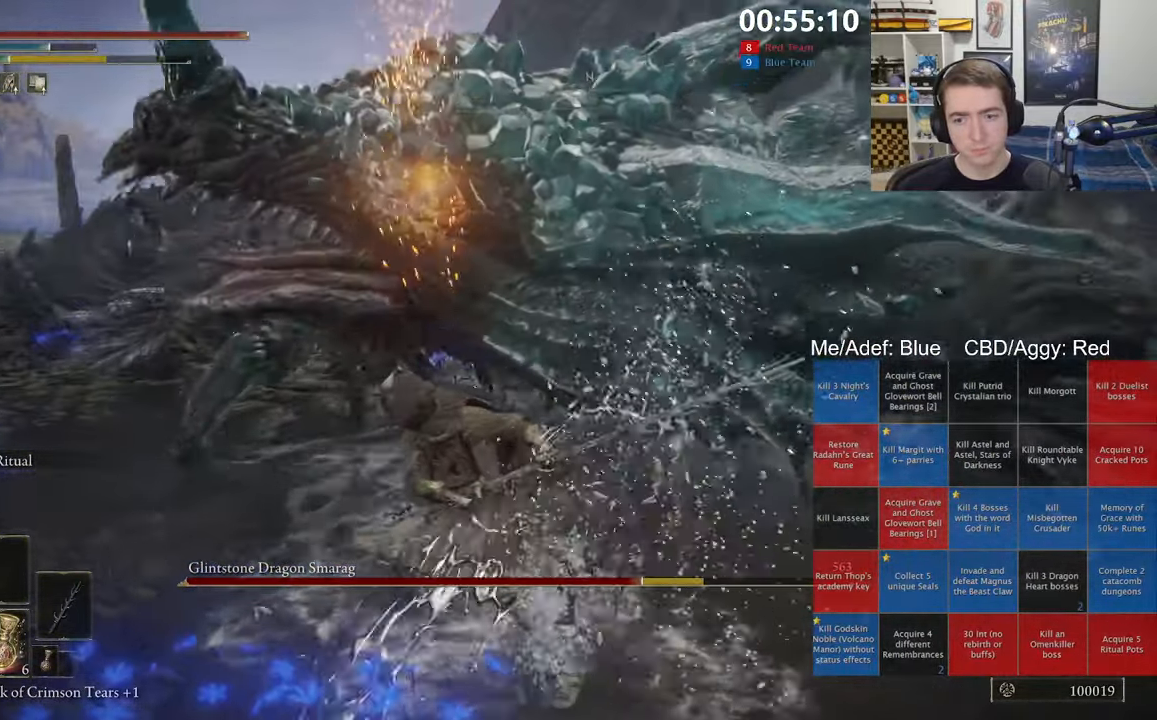
{"buttons": ["R2"], "left_stick": "up", "right_stick": "up-left", "events": [[50, "R2", "down"], [216, "right_stick", "right"], [283, "right_stick", "center"], [400, "right_stick", "up-left"]]}
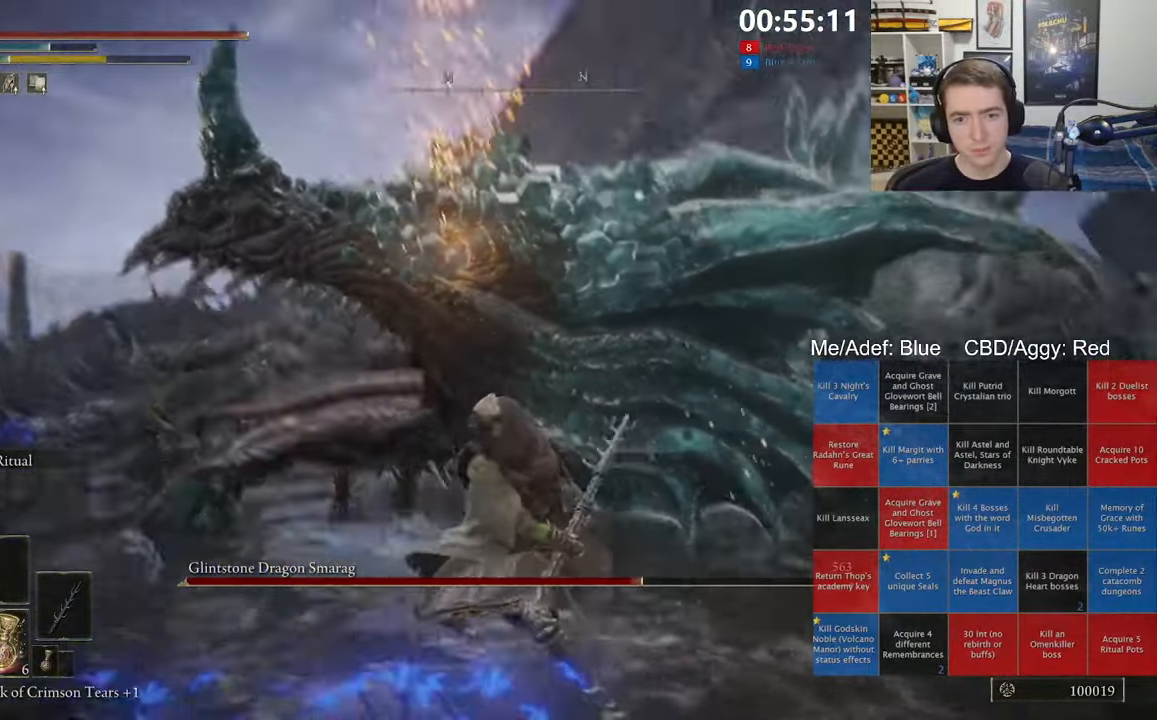
{"buttons": ["R2"], "left_stick": "up", "right_stick": "center", "events": [[50, "right_stick", "center"]]}
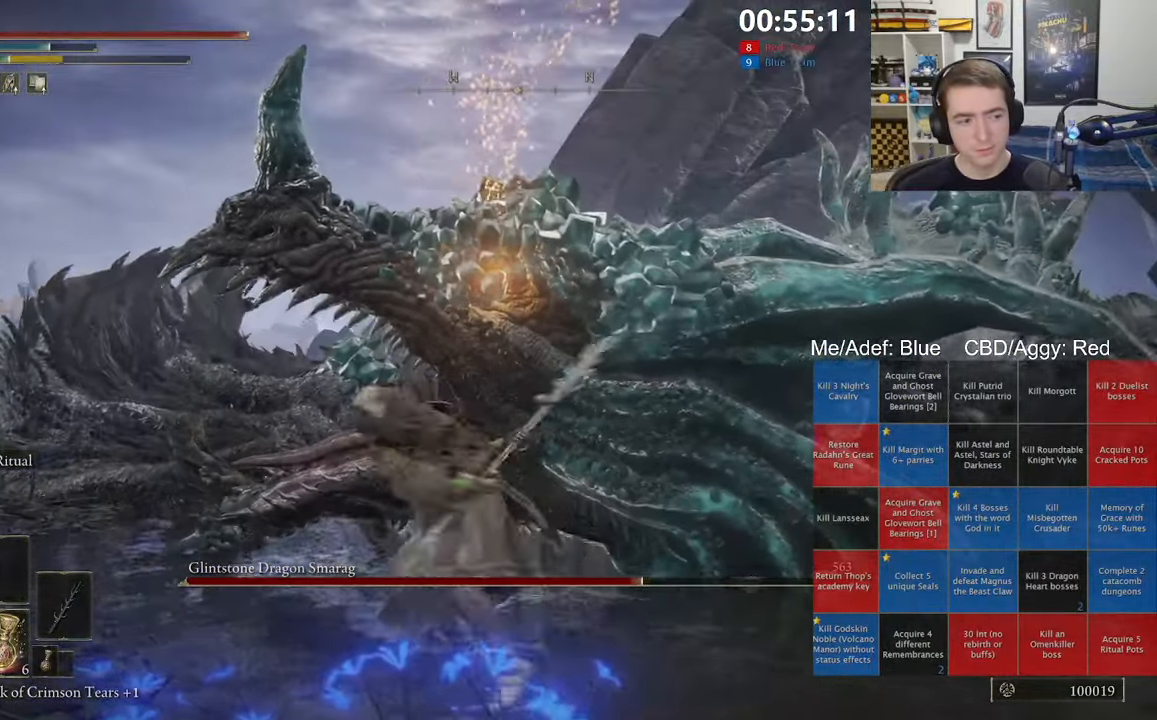
{"buttons": ["R2"], "left_stick": "up", "right_stick": "center", "events": [[133, "left_stick", "up-right"], [450, "left_stick", "up"]]}
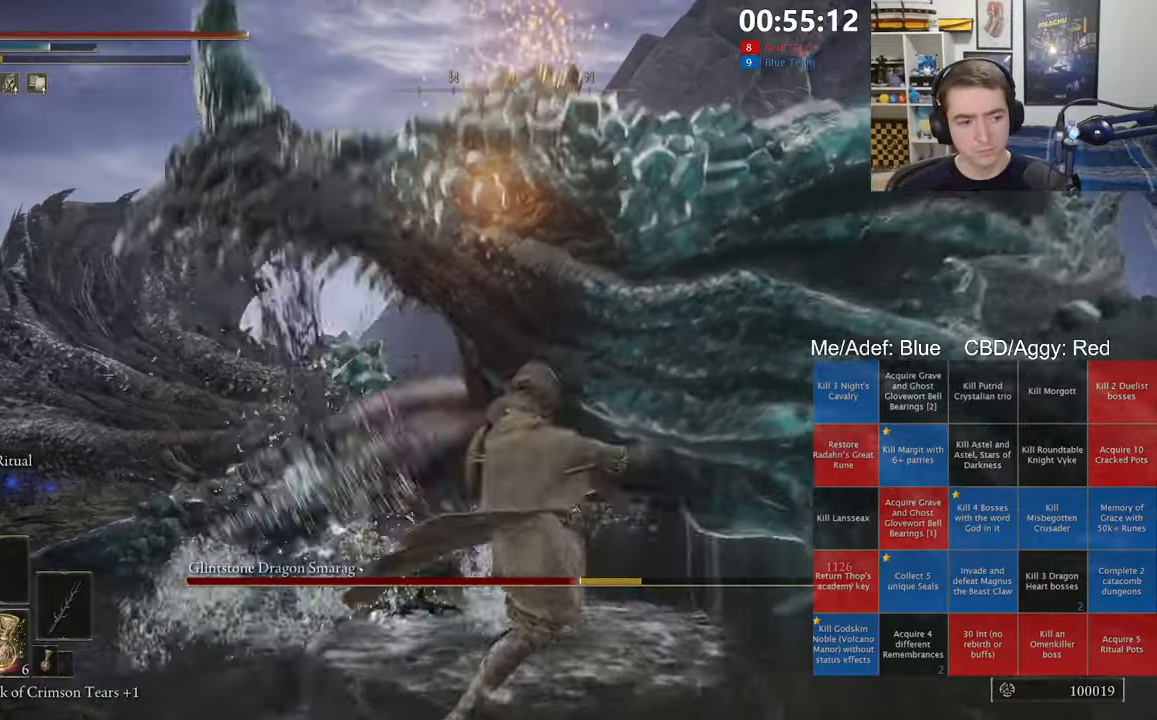
{"buttons": [], "left_stick": "up", "right_stick": "center", "events": [[150, "R2", "up"], [317, "left_stick", "up-right"], [417, "left_stick", "center"], [483, "left_stick", "up"]]}
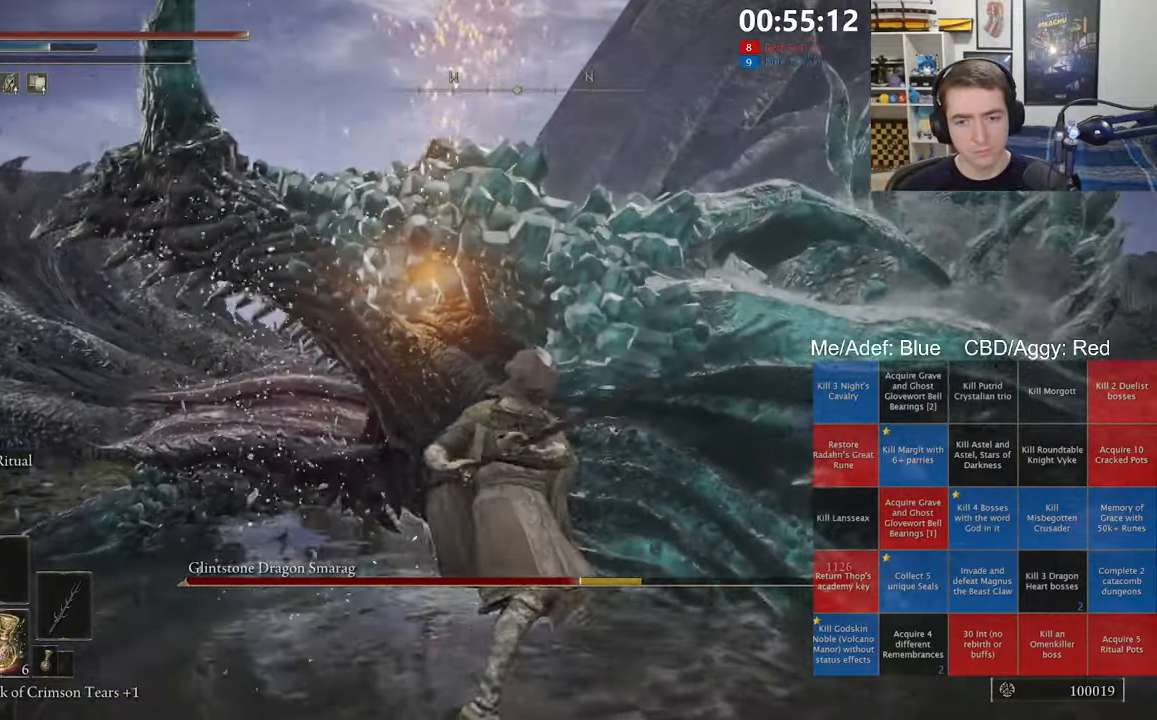
{"buttons": [], "left_stick": "up-right", "right_stick": "center", "events": [[167, "L3", "down"], [333, "L3", "up"], [350, "left_stick", "up-right"]]}
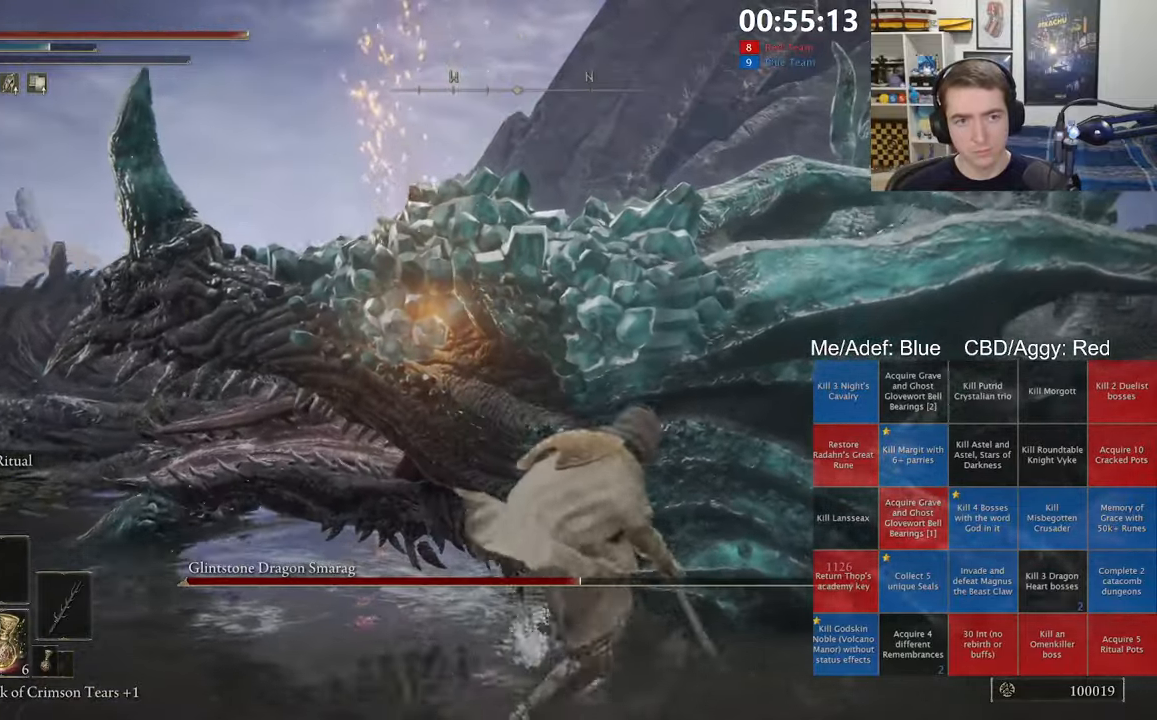
{"buttons": [], "left_stick": "up", "right_stick": "center", "events": [[50, "left_stick", "up"]]}
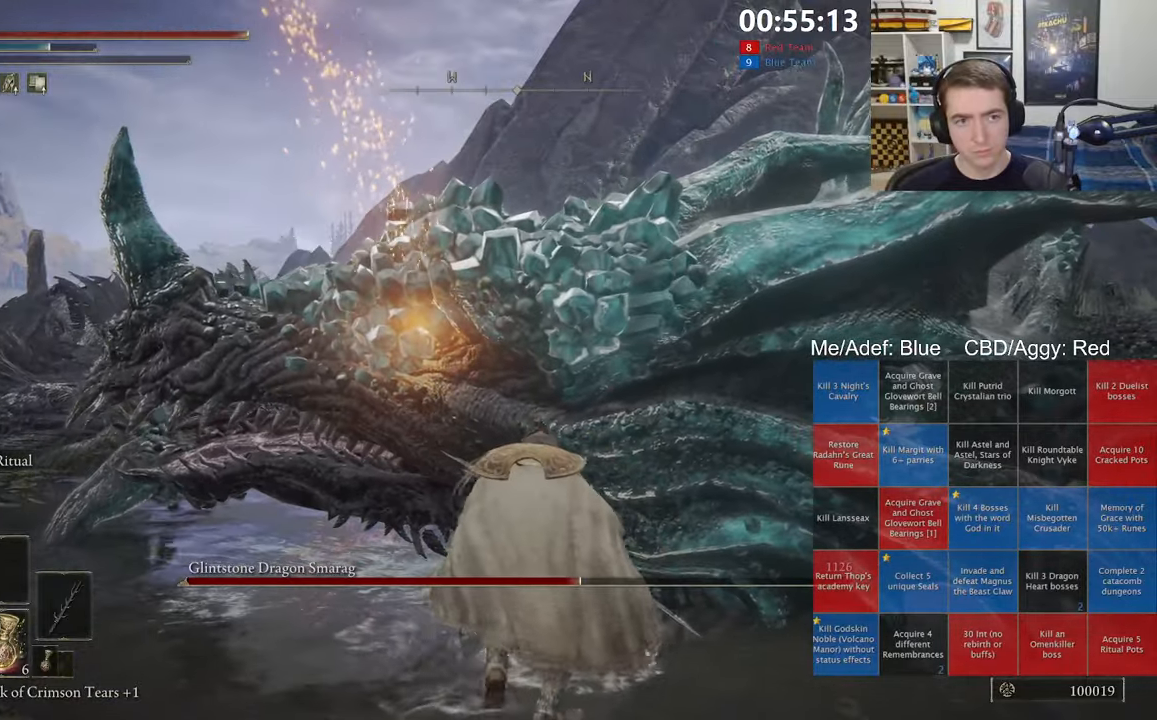
{"buttons": [], "left_stick": "up", "right_stick": "center", "events": []}
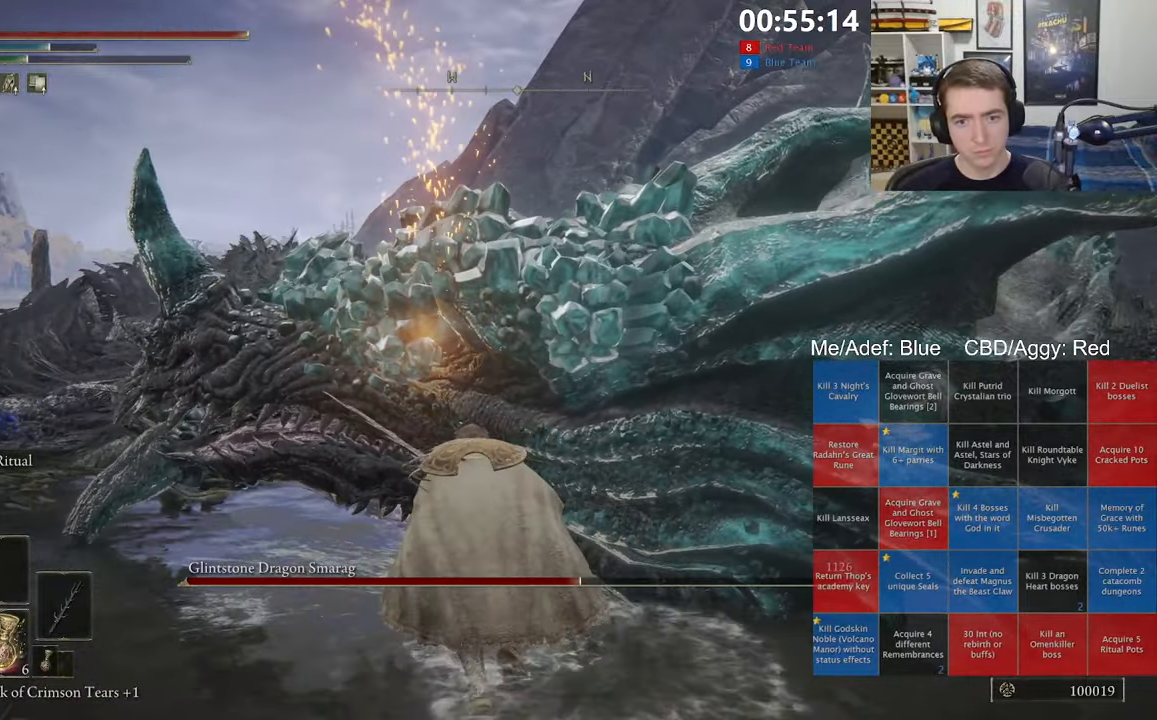
{"buttons": [], "left_stick": "up", "right_stick": "right", "events": [[233, "R1", "down"], [367, "R1", "up"], [433, "right_stick", "right"]]}
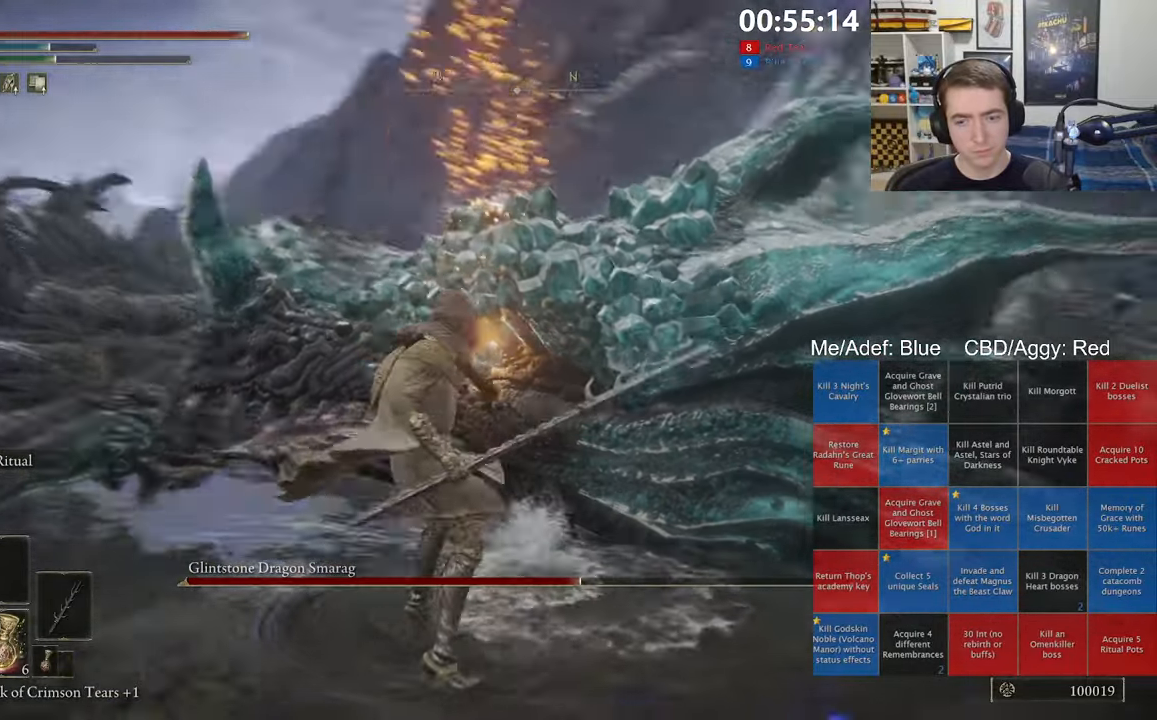
{"buttons": [], "left_stick": "center", "right_stick": "center", "events": [[100, "right_stick", "center"], [133, "left_stick", "center"]]}
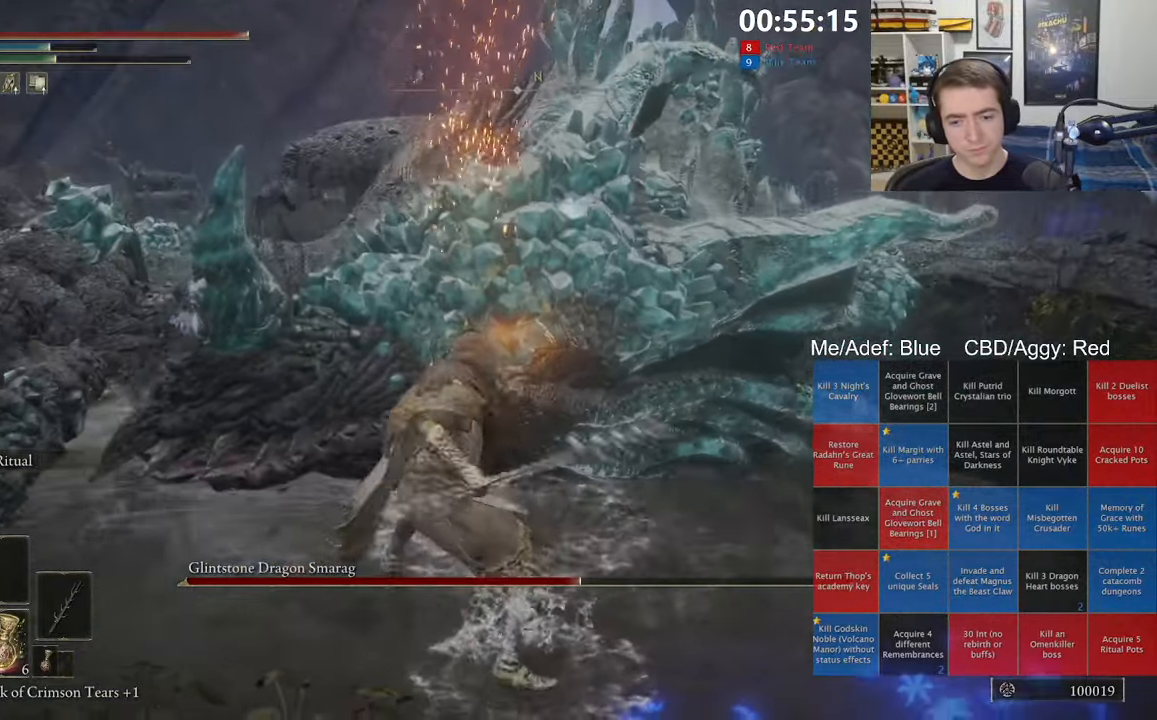
{"buttons": [], "left_stick": "center", "right_stick": "center", "events": [[150, "right_stick", "up"], [250, "right_stick", "center"]]}
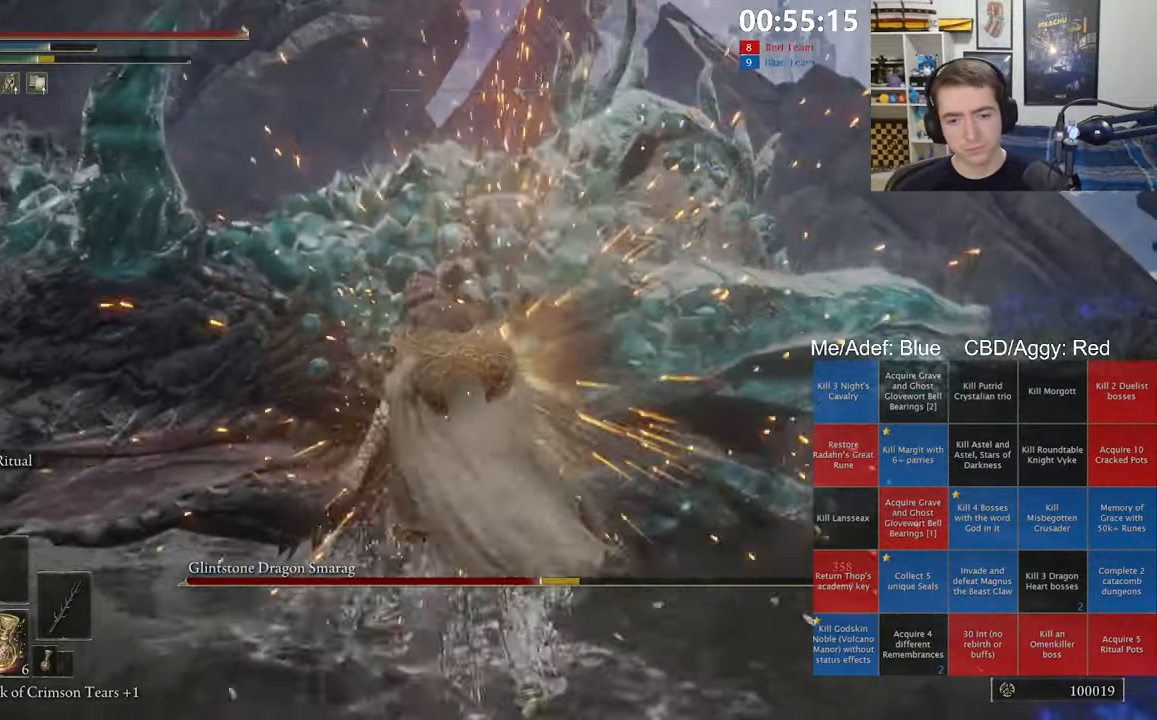
{"buttons": [], "left_stick": "center", "right_stick": "center", "events": []}
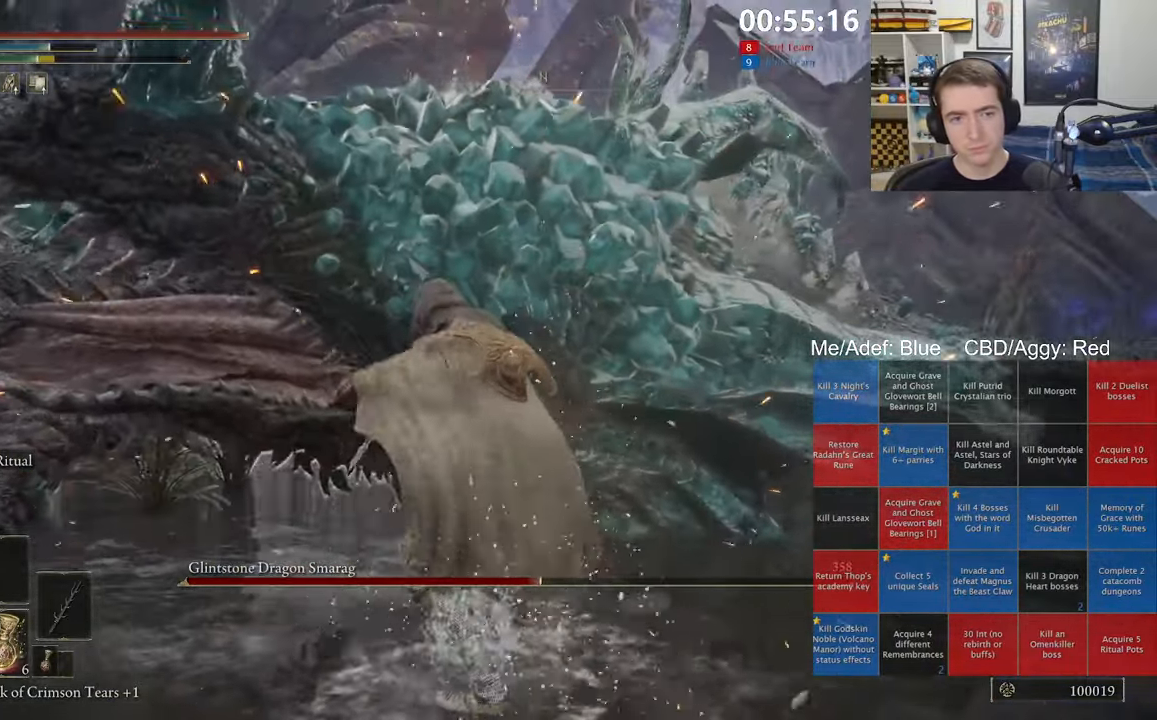
{"buttons": [], "left_stick": "center", "right_stick": "center", "events": []}
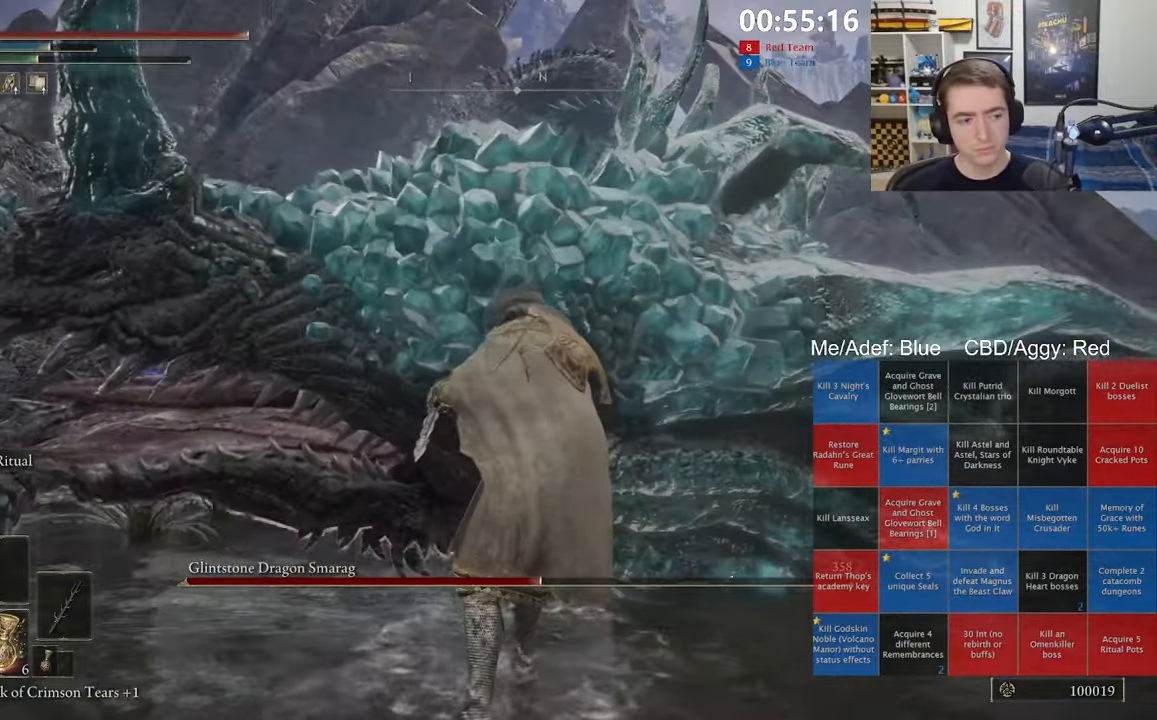
{"buttons": [], "left_stick": "center", "right_stick": "center", "events": []}
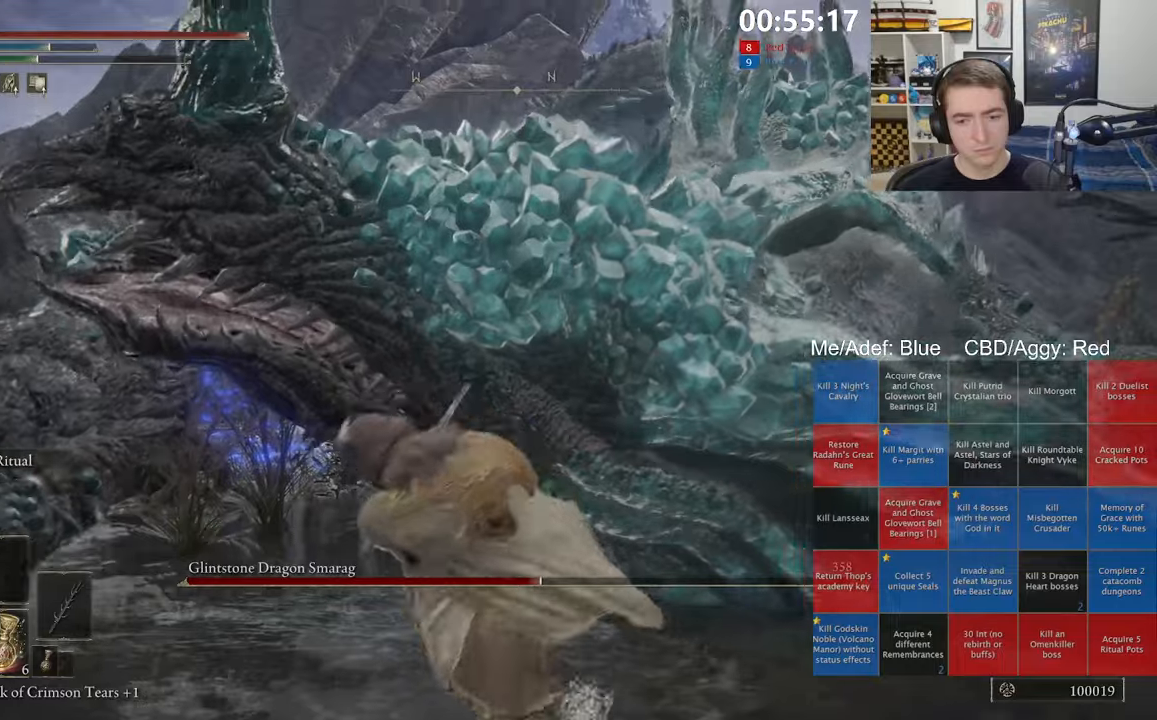
{"buttons": [], "left_stick": "down", "right_stick": "up", "events": [[234, "right_stick", "right"], [300, "right_stick", "up-right"], [350, "left_stick", "down"], [417, "right_stick", "up"]]}
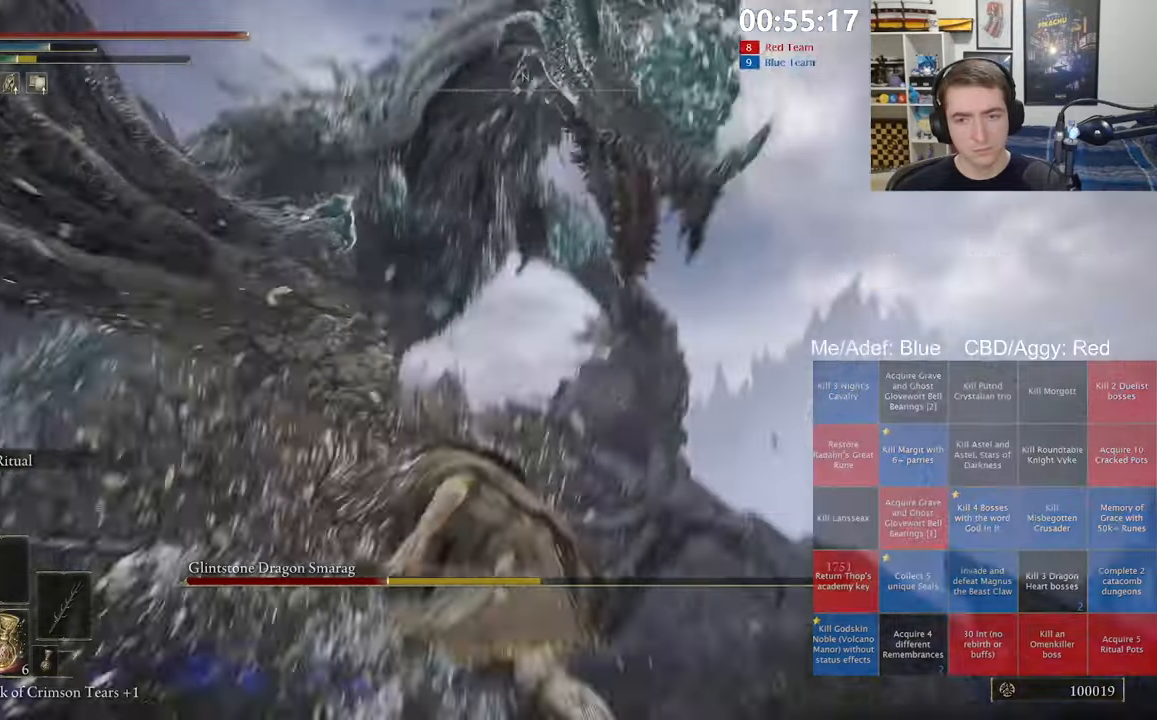
{"buttons": [], "left_stick": "down", "right_stick": "center", "events": [[34, "left_stick", "down-right"], [50, "right_stick", "center"], [84, "R3", "down"], [200, "R3", "up"], [284, "left_stick", "down"]]}
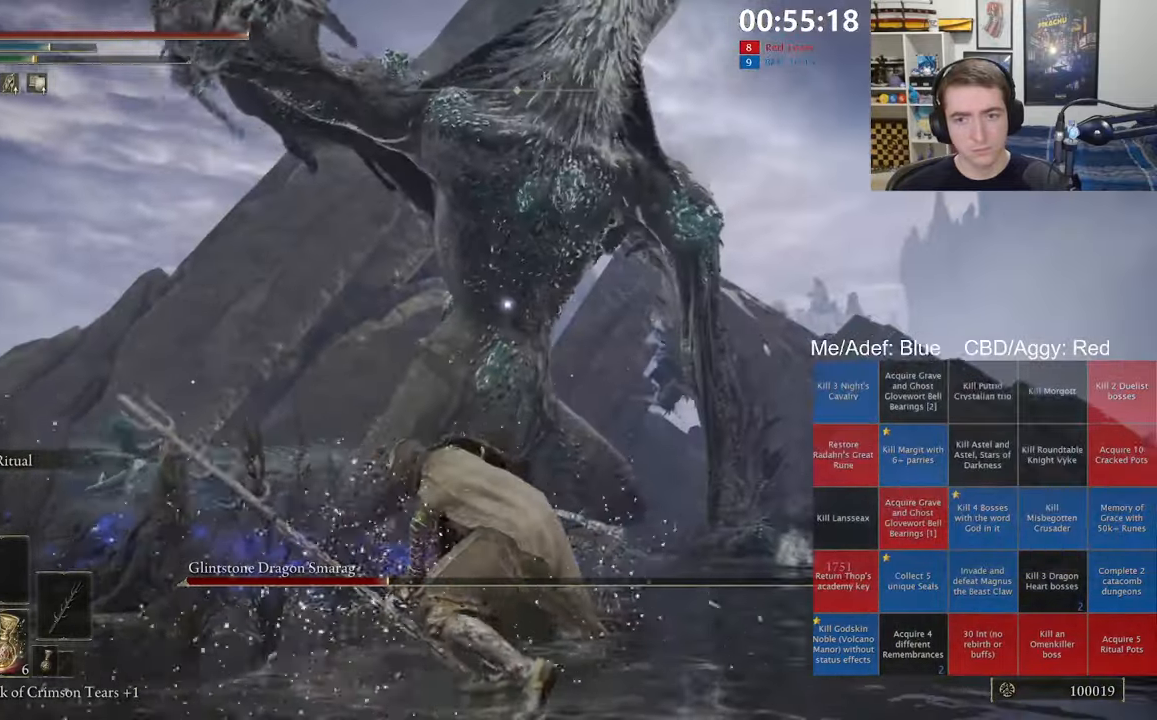
{"buttons": [], "left_stick": "down-right", "right_stick": "center", "events": [[34, "right_stick", "up"], [84, "right_stick", "center"], [367, "left_stick", "down-right"]]}
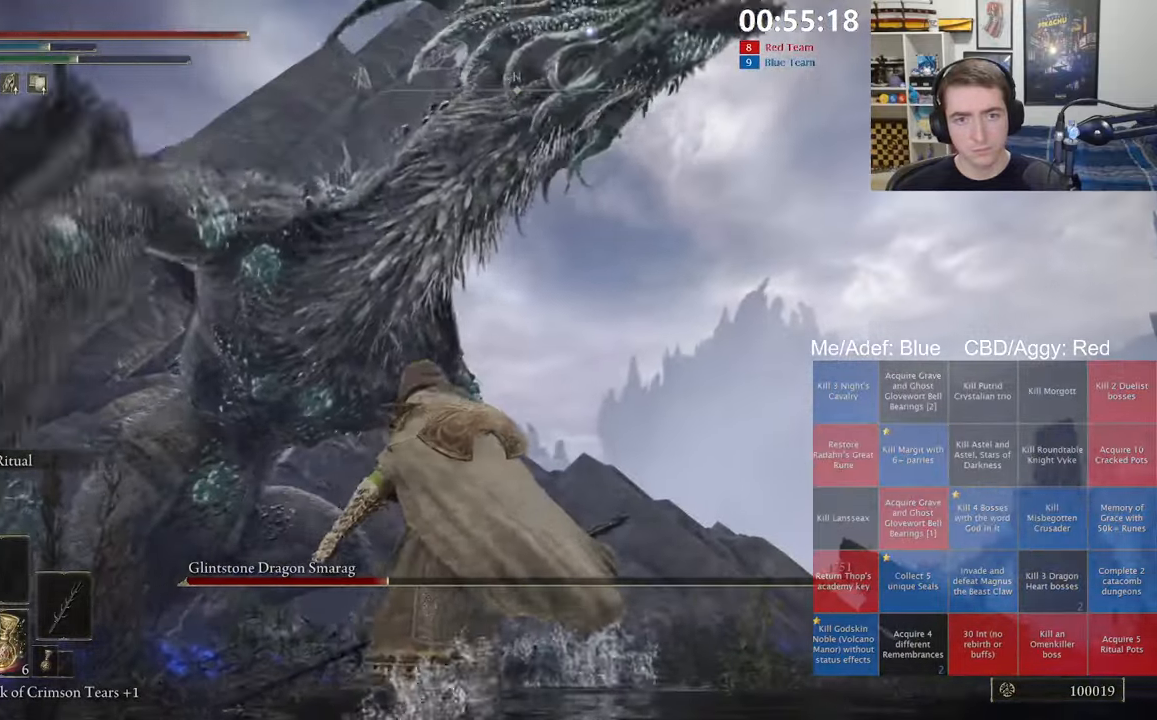
{"buttons": ["L2"], "left_stick": "down", "right_stick": "center", "events": [[84, "left_stick", "down"], [284, "L2", "down"]]}
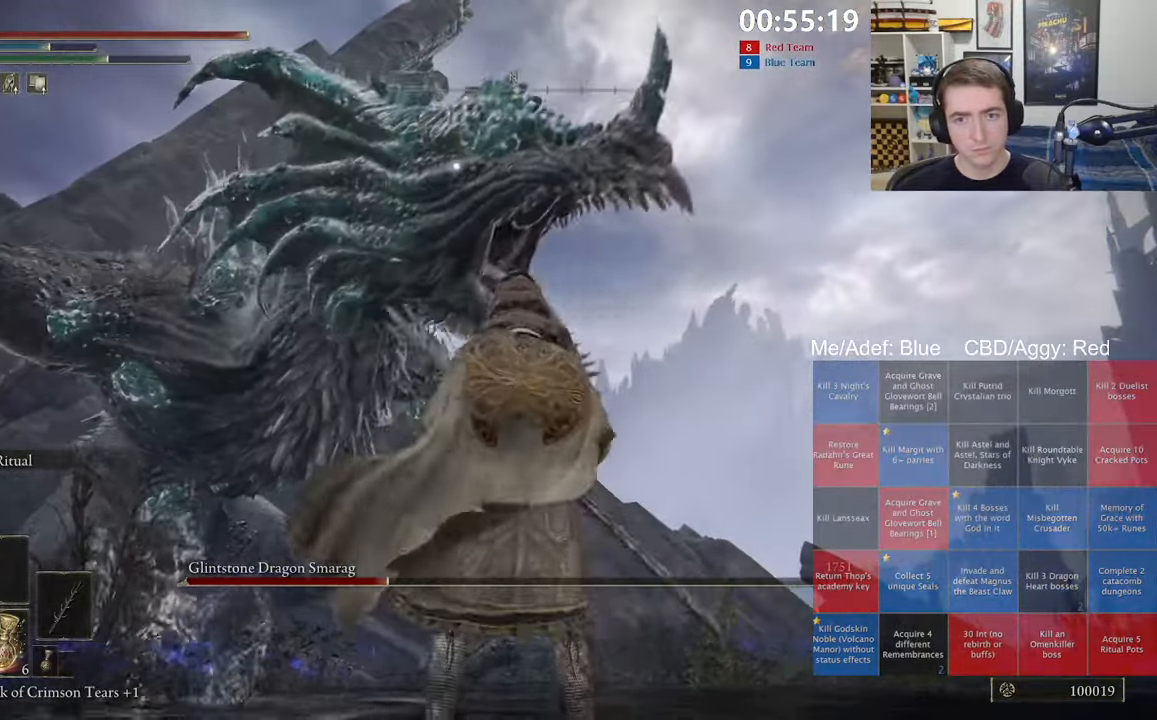
{"buttons": [], "left_stick": "center", "right_stick": "center", "events": [[34, "L2", "up"], [67, "right_stick", "down-left"], [150, "left_stick", "center"], [200, "right_stick", "center"]]}
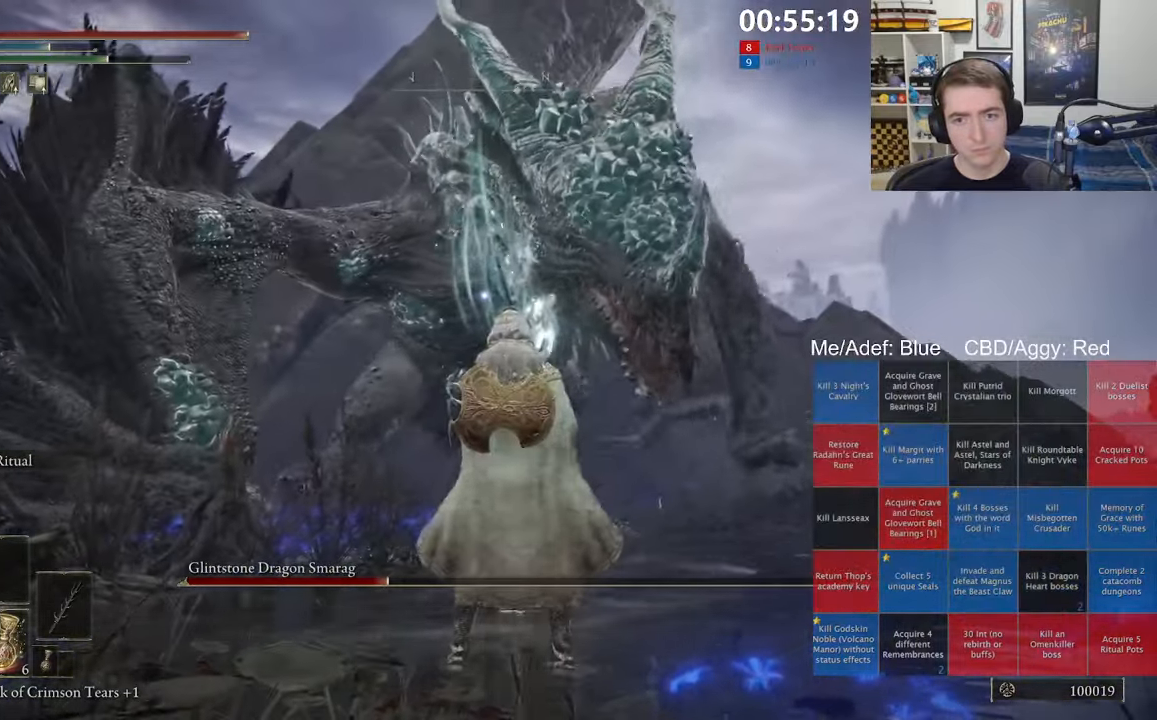
{"buttons": [], "left_stick": "center", "right_stick": "center", "events": []}
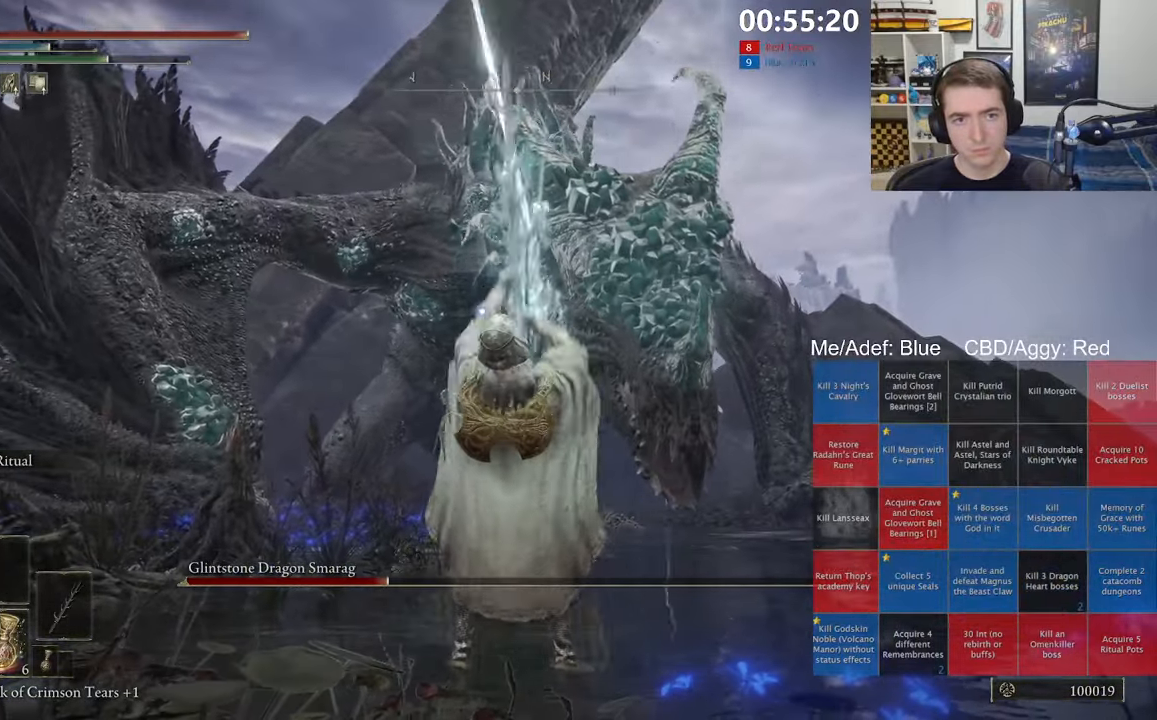
{"buttons": [], "left_stick": "center", "right_stick": "center", "events": []}
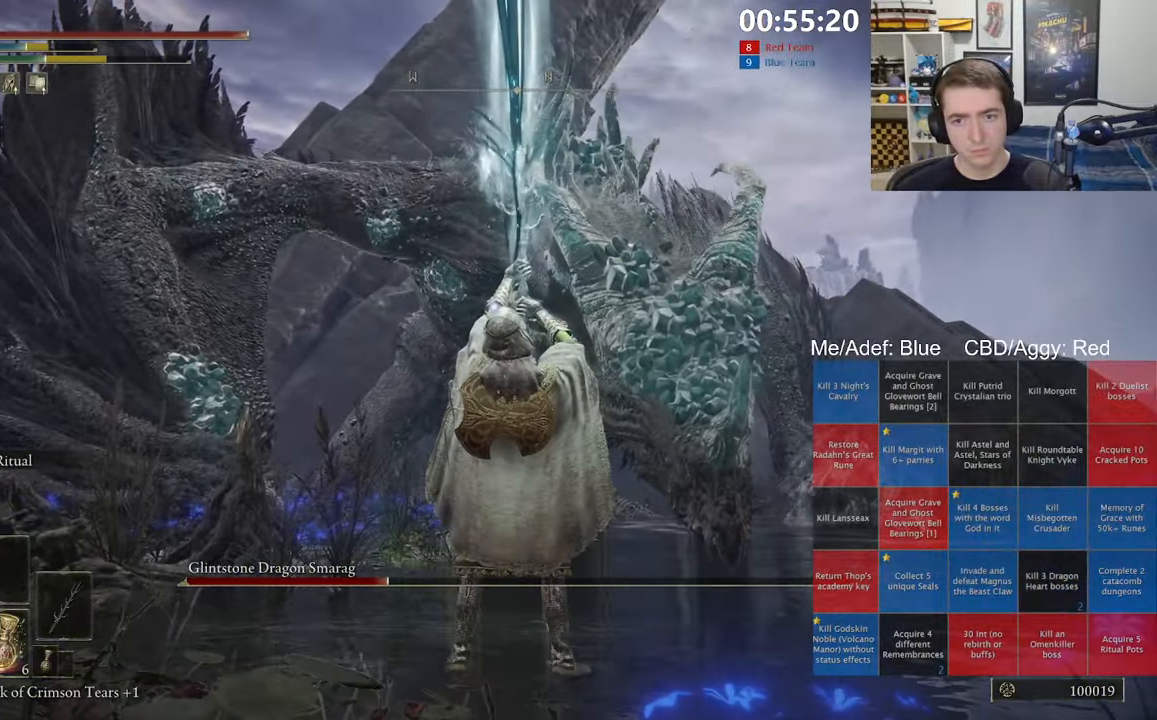
{"buttons": [], "left_stick": "up-right", "right_stick": "center", "events": [[50, "left_stick", "down"], [317, "left_stick", "right"], [467, "left_stick", "up-right"]]}
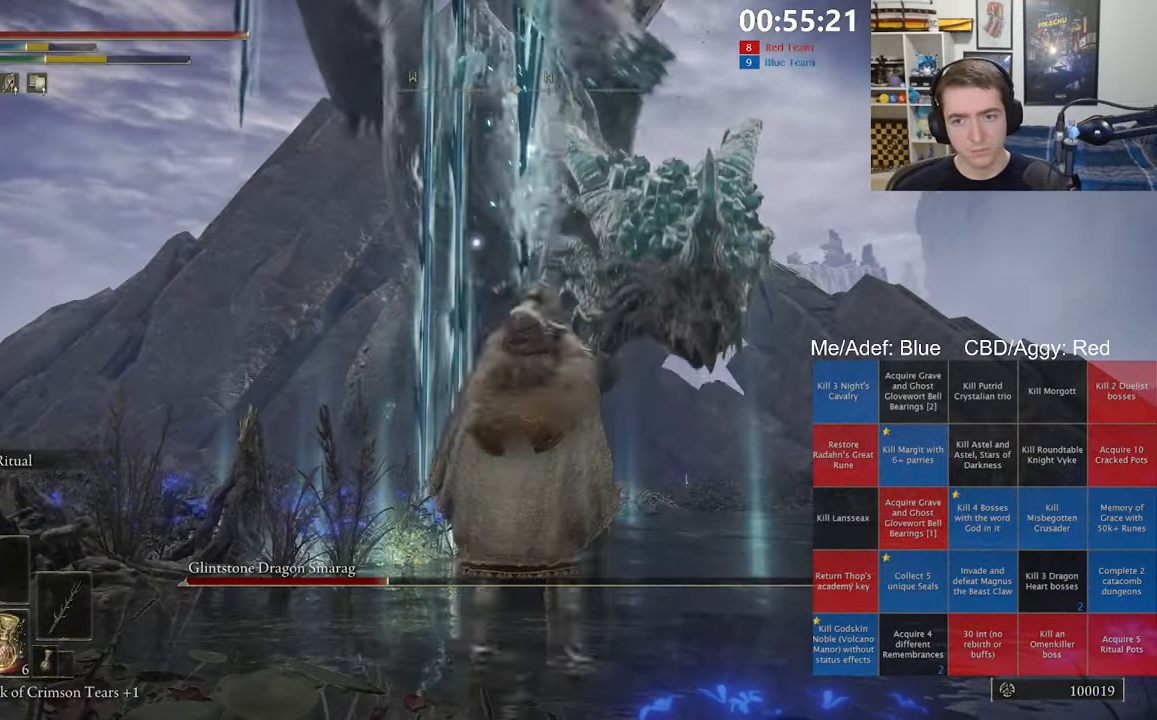
{"buttons": ["R3"], "left_stick": "down", "right_stick": "center", "events": [[100, "left_stick", "down-right"], [150, "left_stick", "down"], [450, "R3", "down"]]}
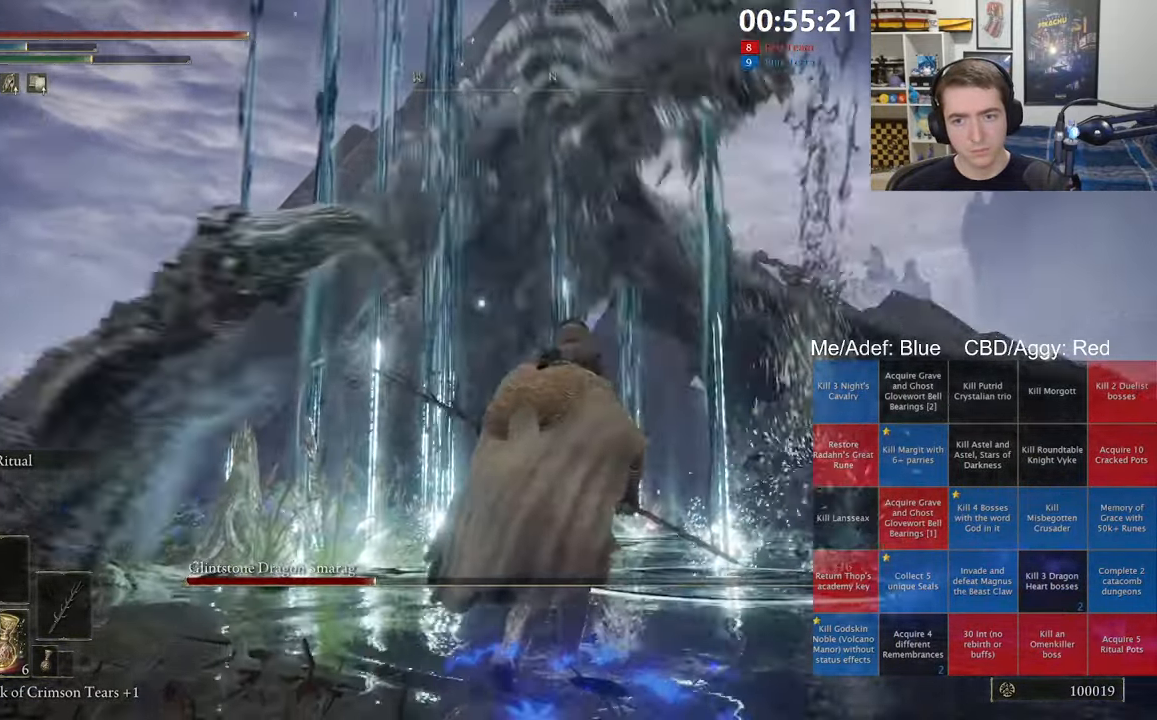
{"buttons": ["B", "Y"], "left_stick": "down-left", "right_stick": "center", "events": [[34, "left_stick", "down-left"], [67, "R3", "up"], [217, "B", "down"], [217, "Y", "down"], [400, "DPAD_UP", "down"], [484, "DPAD_UP", "up"]]}
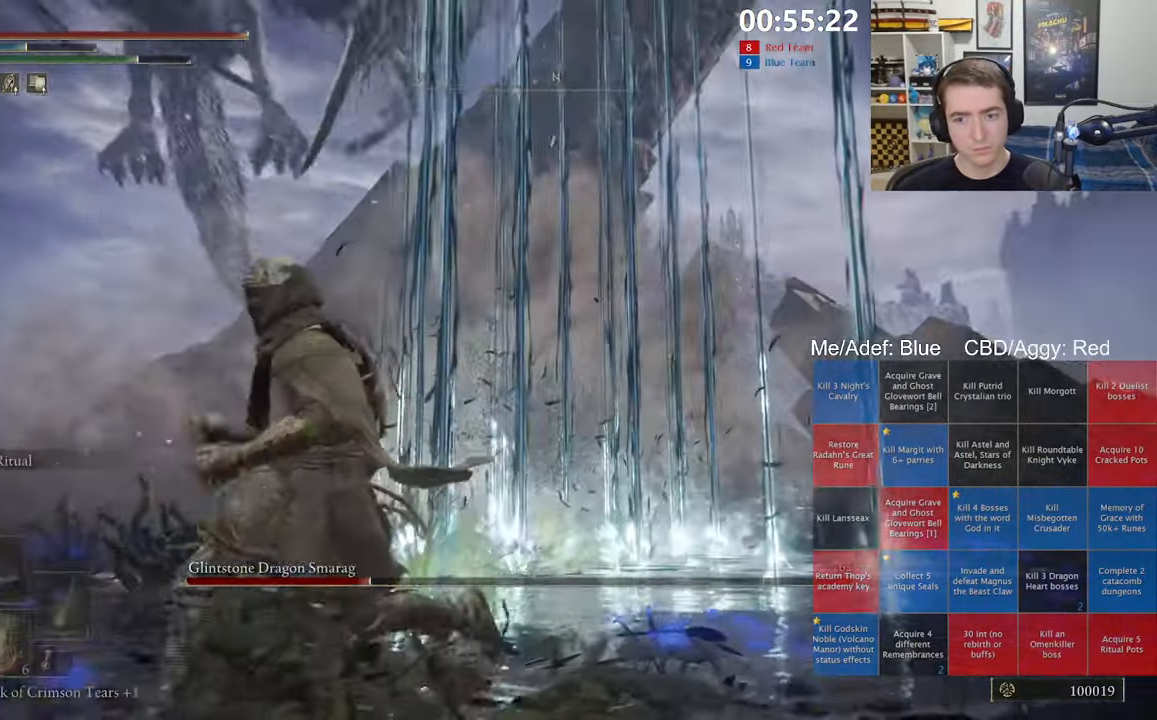
{"buttons": ["B", "Y", "DPAD_UP"], "left_stick": "down-left", "right_stick": "center", "events": [[83, "DPAD_UP", "down"], [183, "DPAD_UP", "up"], [233, "DPAD_UP", "down"]]}
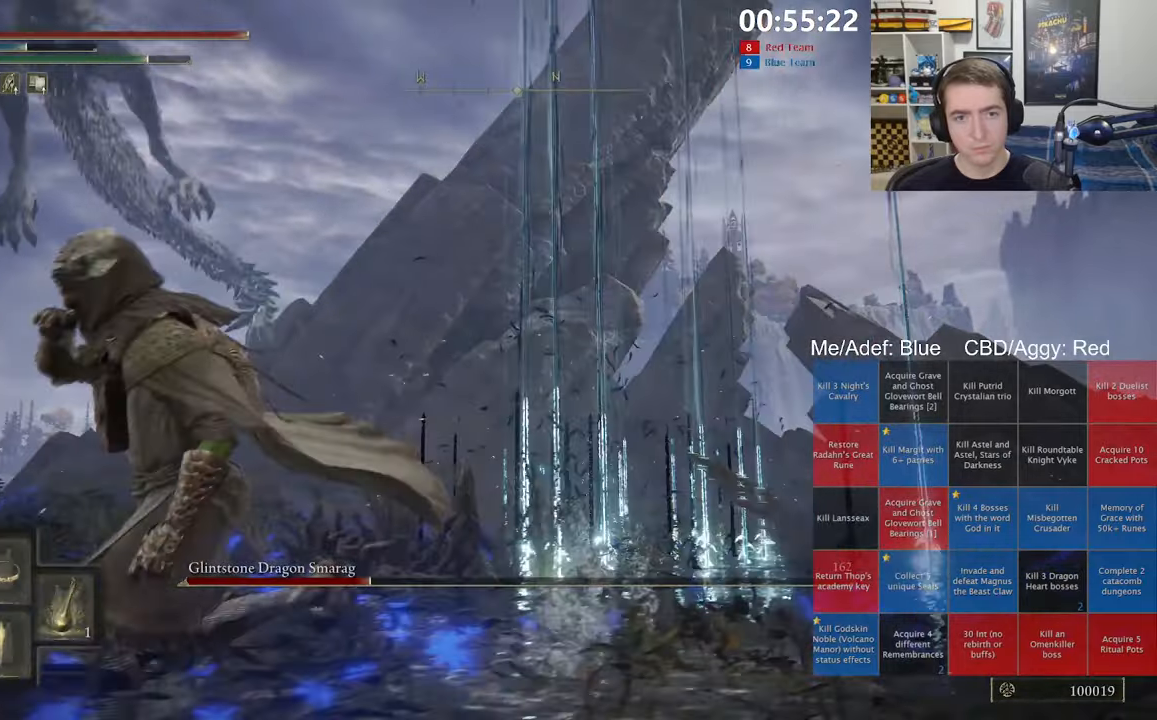
{"buttons": [], "left_stick": "down-left", "right_stick": "left", "events": [[300, "B", "up"], [300, "Y", "up"], [350, "DPAD_UP", "up"], [416, "right_stick", "left"]]}
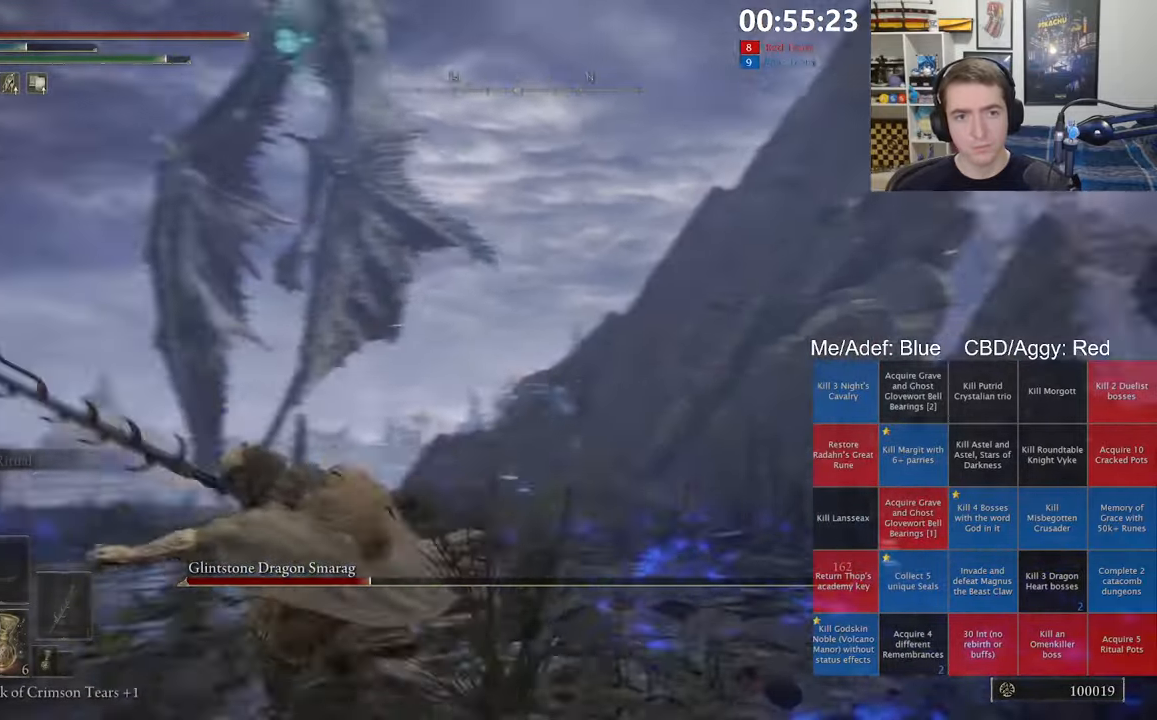
{"buttons": [], "left_stick": "up-left", "right_stick": "center", "events": [[66, "right_stick", "center"], [200, "left_stick", "up-left"], [383, "right_stick", "up-right"], [466, "right_stick", "center"]]}